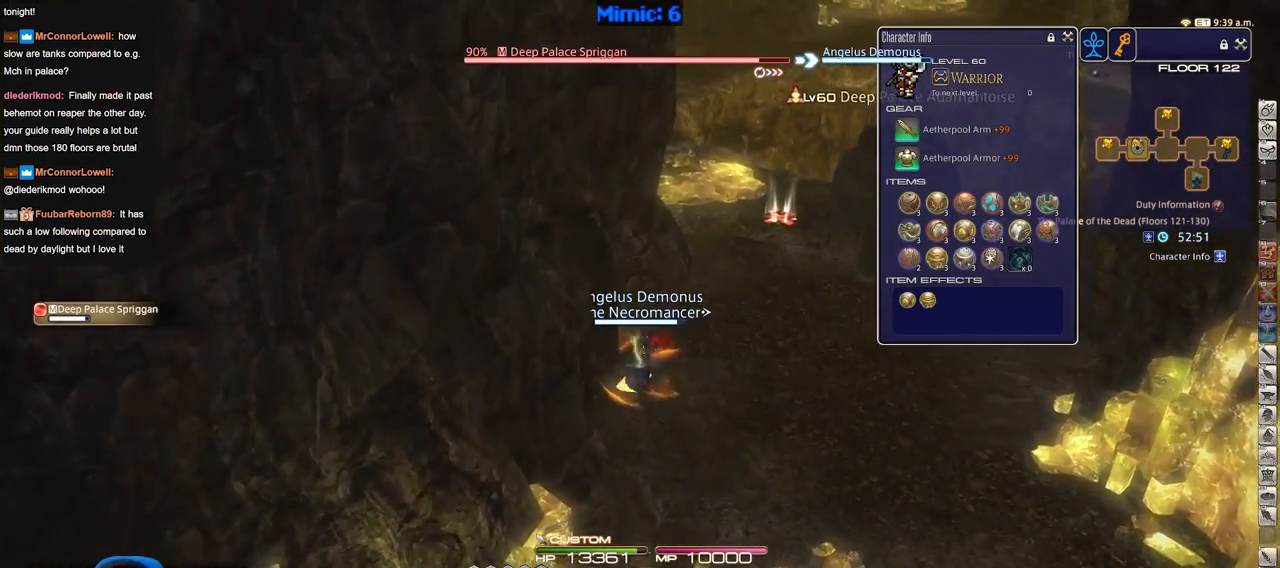
Gameplay with keyboard; each line is a JSON object with the keys held at the frame after it. "events" lists presses ("down") and releases ("up") of "a", "alt", "caps_lock", "ctrl", "d", "down", "e", "escape", "f", "f1", "f10", "f11", "f12", "f2", "f3", "f4", "f5", "f6", "f7", "f8", "f9", "left", "q", "r", "return", "right", "s", "shift_l", "shift_r", "space", "super", "t", "tab", "up" and "w" between this image and that frame as [ms after this image, input, new state], when the widget could be followed in between. No other keys are recorded. Mouse input is not recorded.
{"keys": ["w"], "events": []}
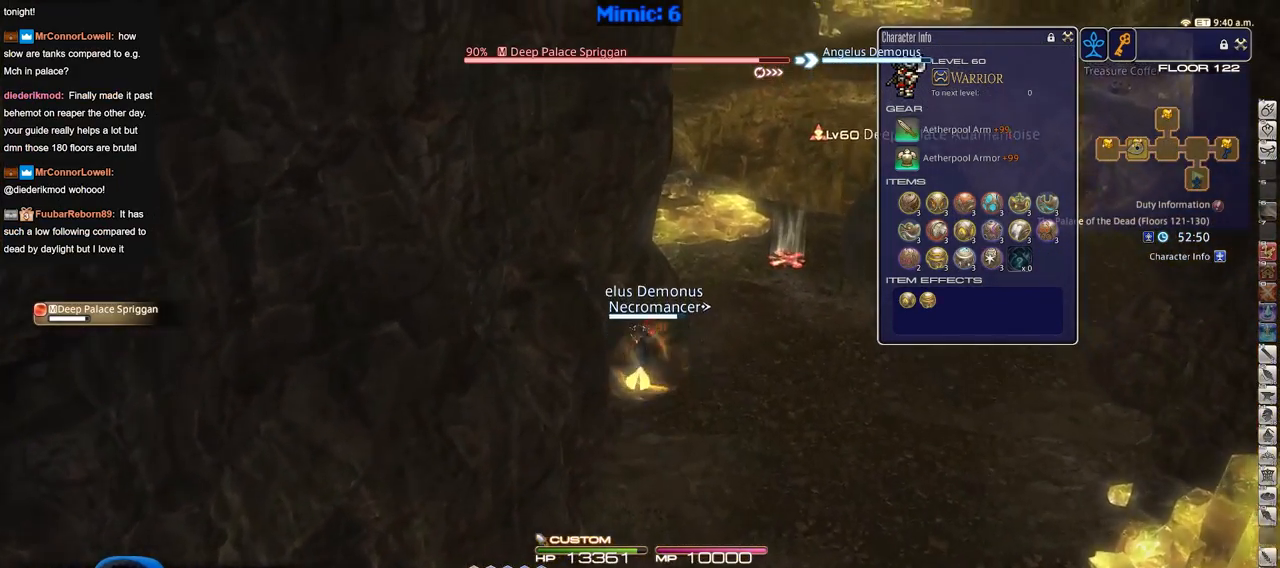
{"keys": ["w"], "events": []}
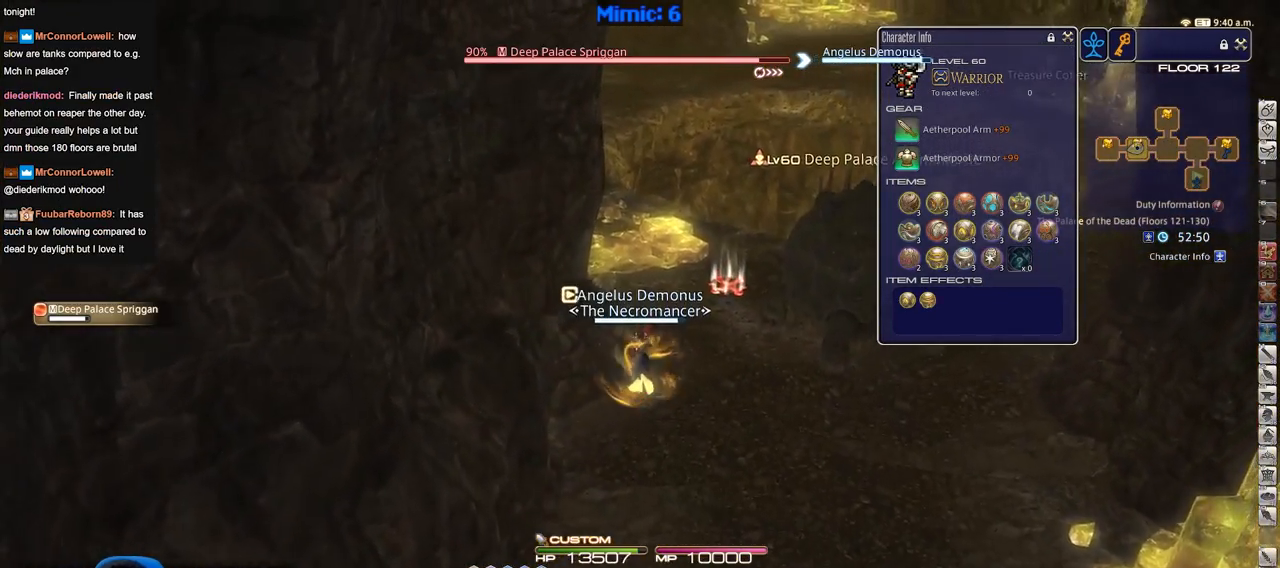
{"keys": ["w"], "events": []}
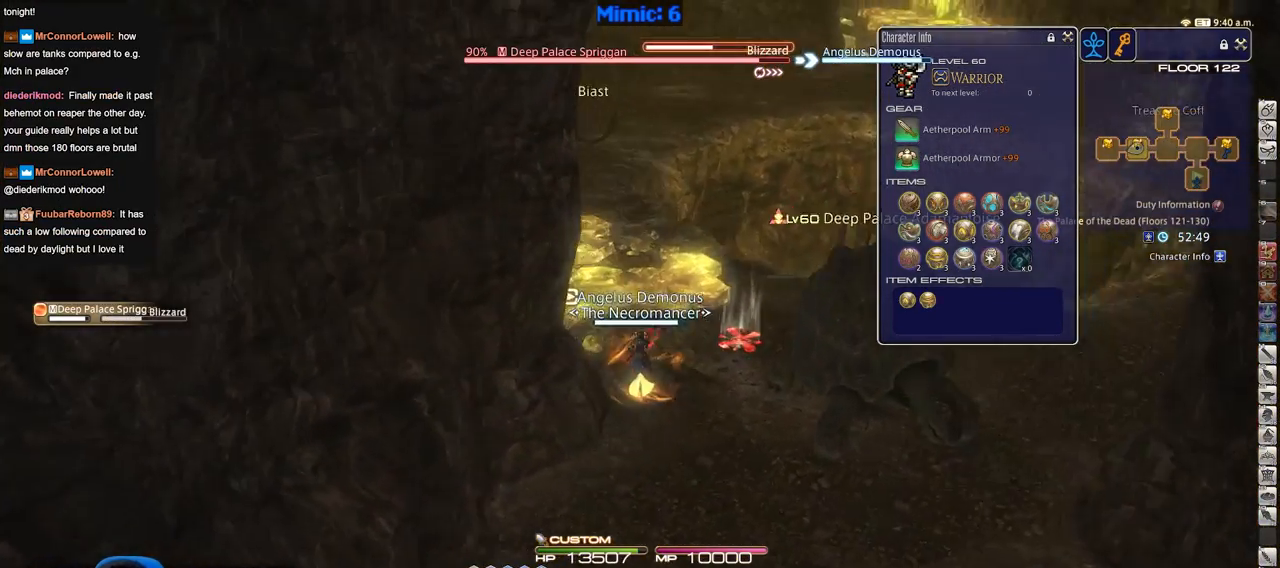
{"keys": ["w"], "events": []}
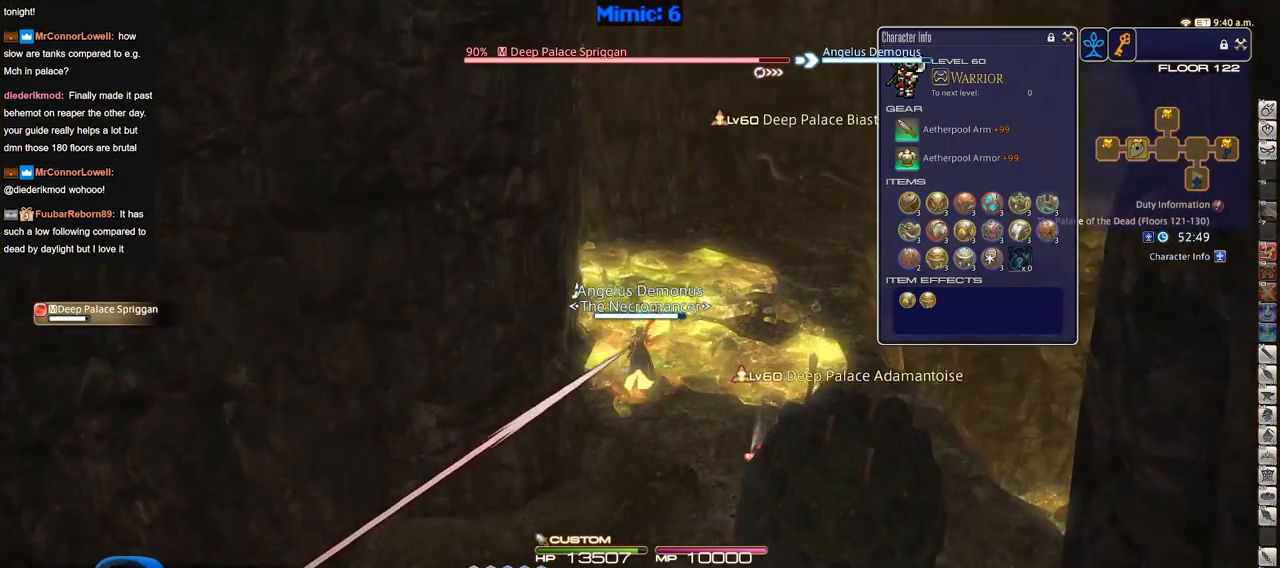
{"keys": ["d", "w"], "events": [[267, "d", "down"]]}
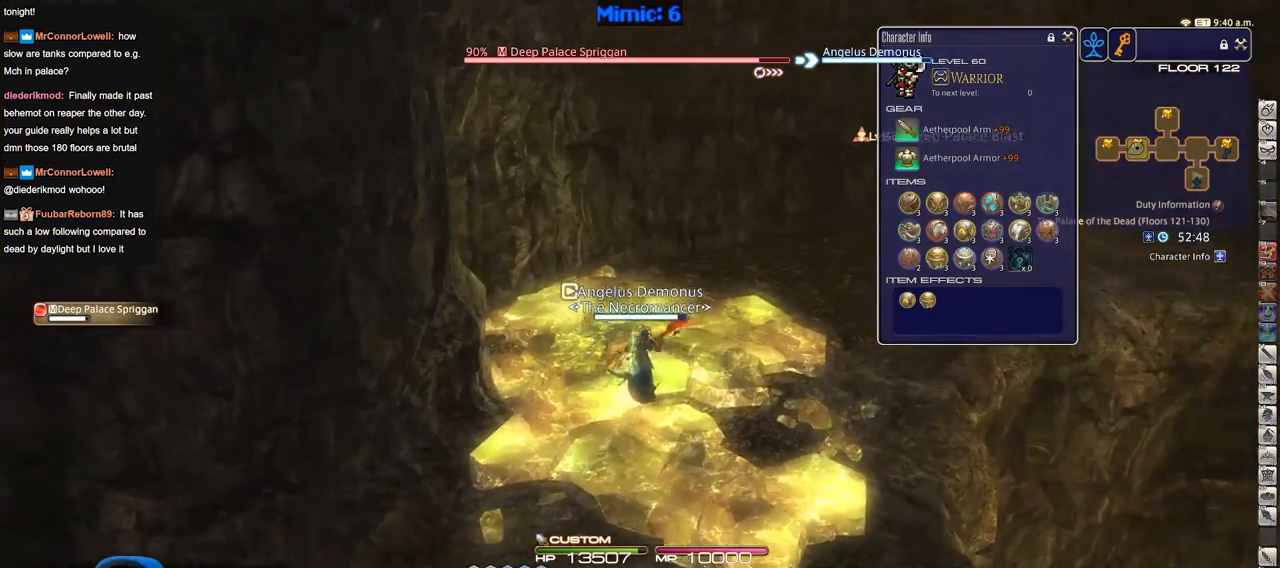
{"keys": ["d", "w"], "events": []}
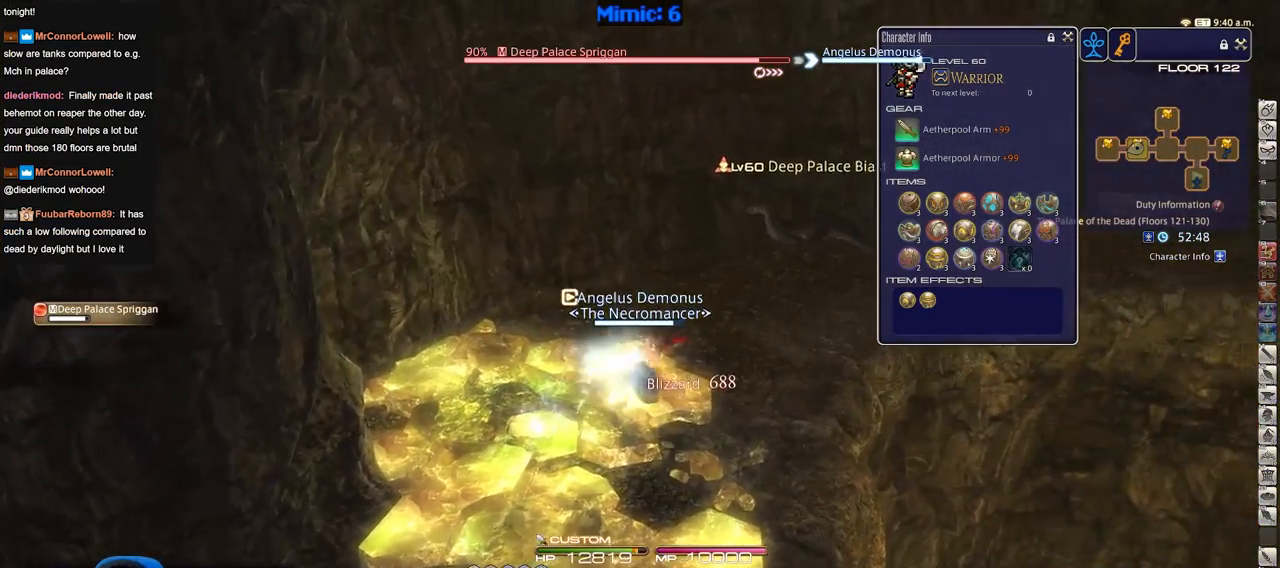
{"keys": ["d", "w"], "events": []}
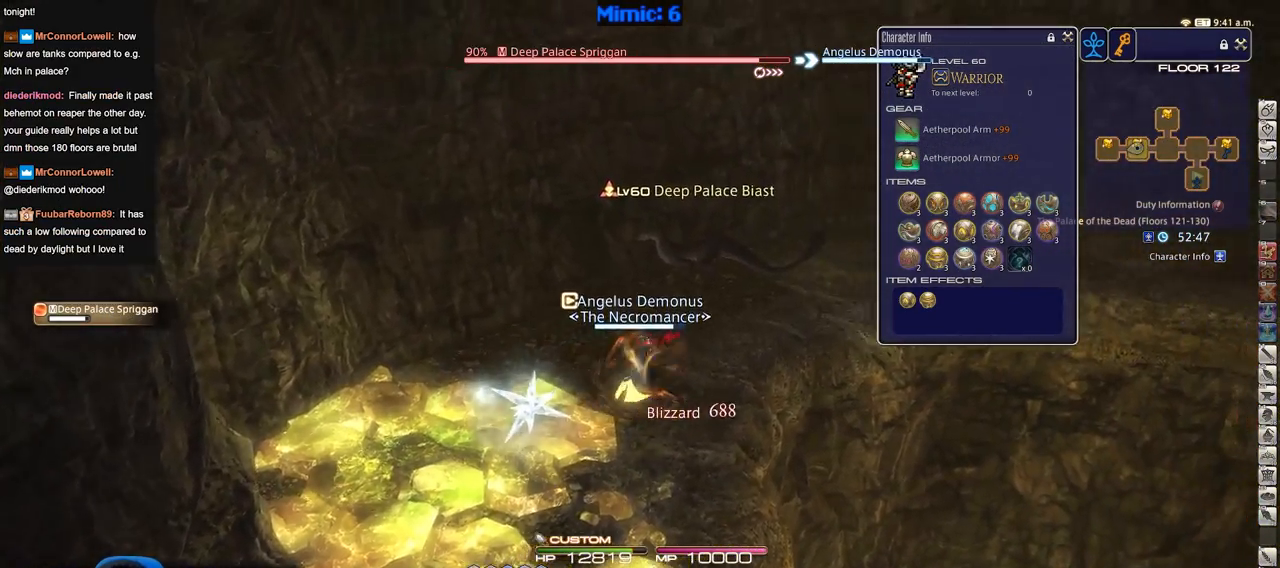
{"keys": ["d", "w"], "events": []}
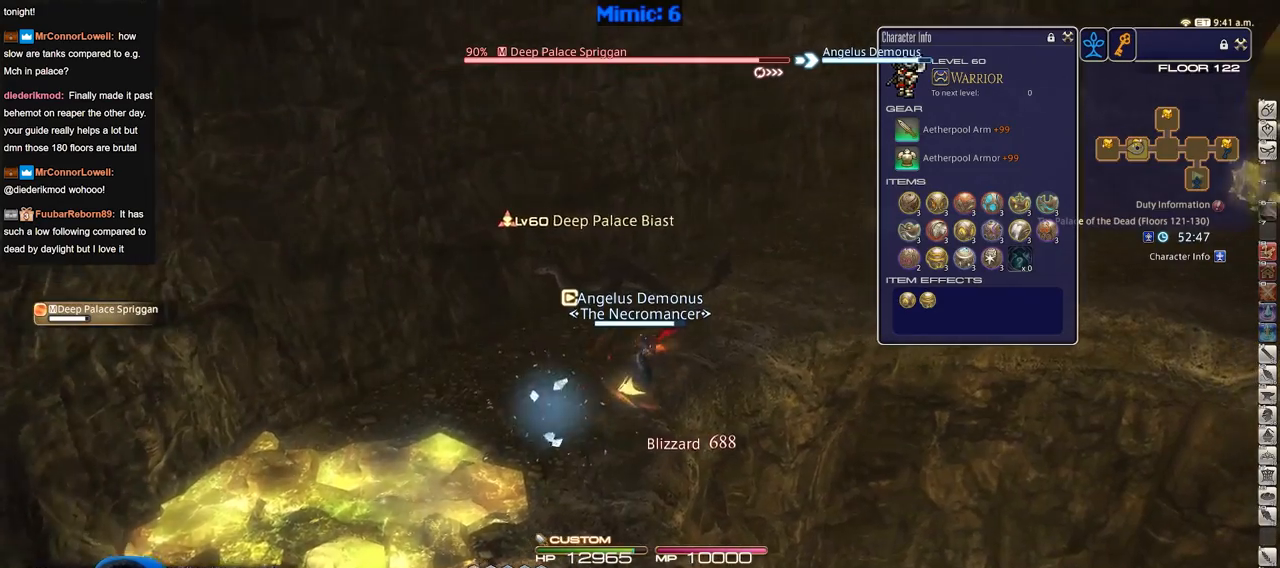
{"keys": ["d"], "events": [[367, "w", "up"]]}
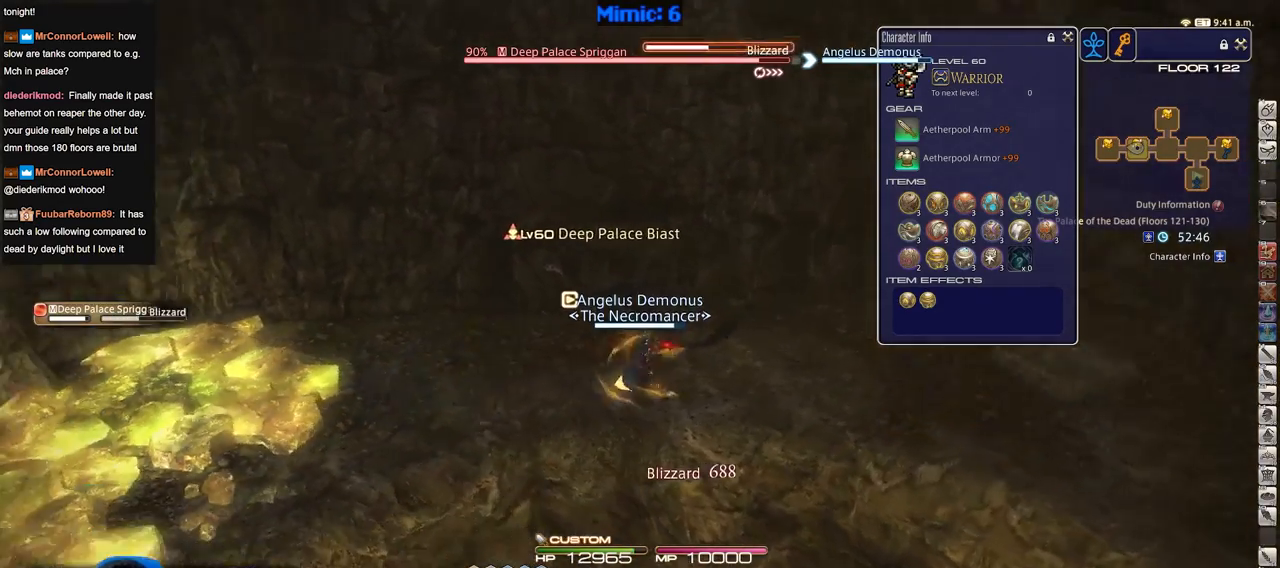
{"keys": ["s"], "events": [[50, "s", "down"], [433, "d", "up"]]}
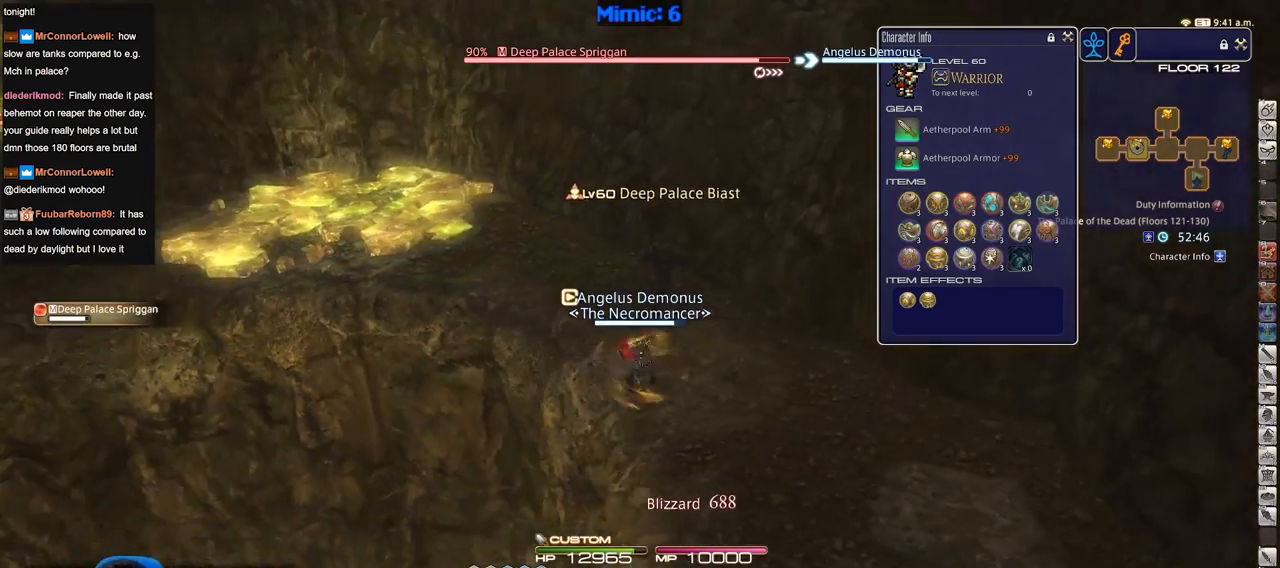
{"keys": ["s"], "events": []}
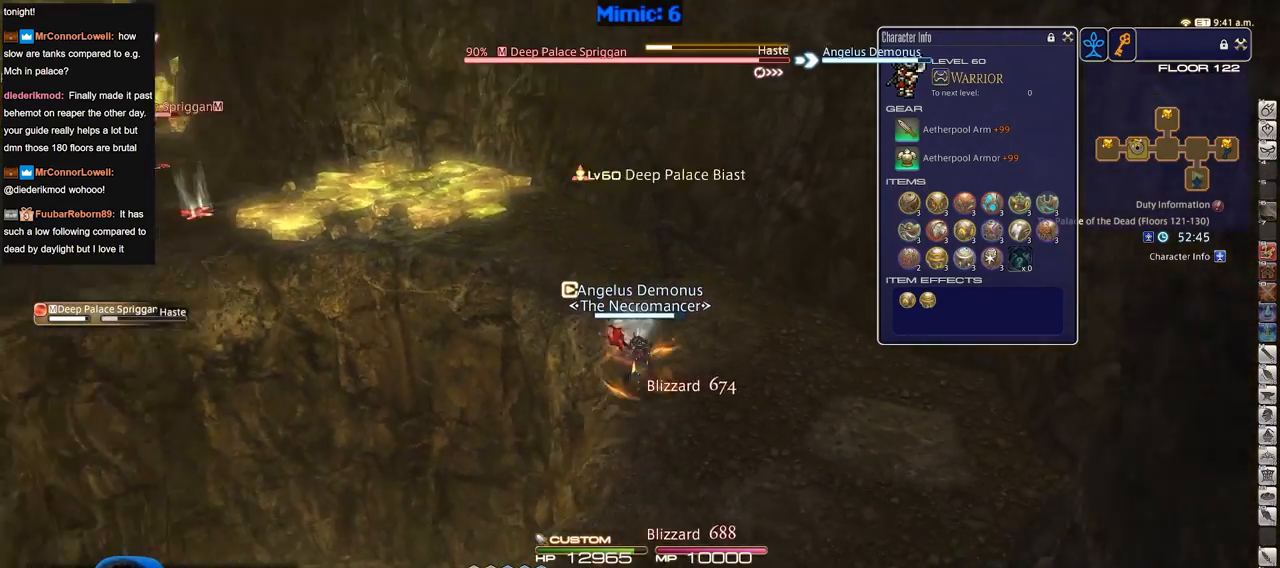
{"keys": ["a", "s"], "events": [[233, "a", "down"]]}
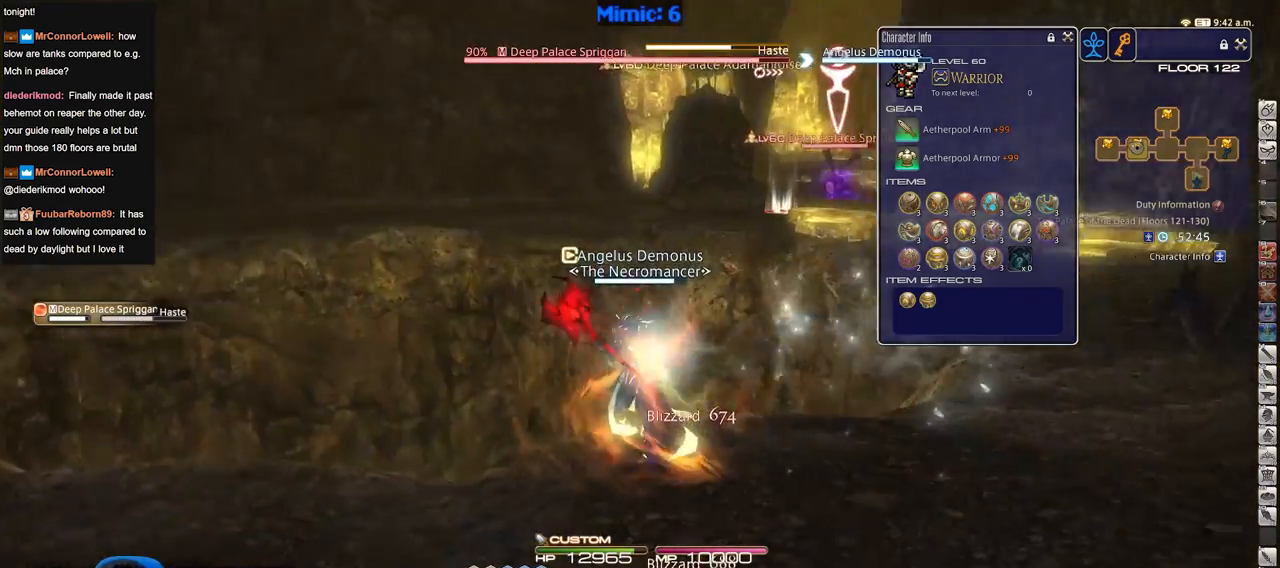
{"keys": ["a", "w"], "events": [[67, "s", "up"], [300, "w", "down"]]}
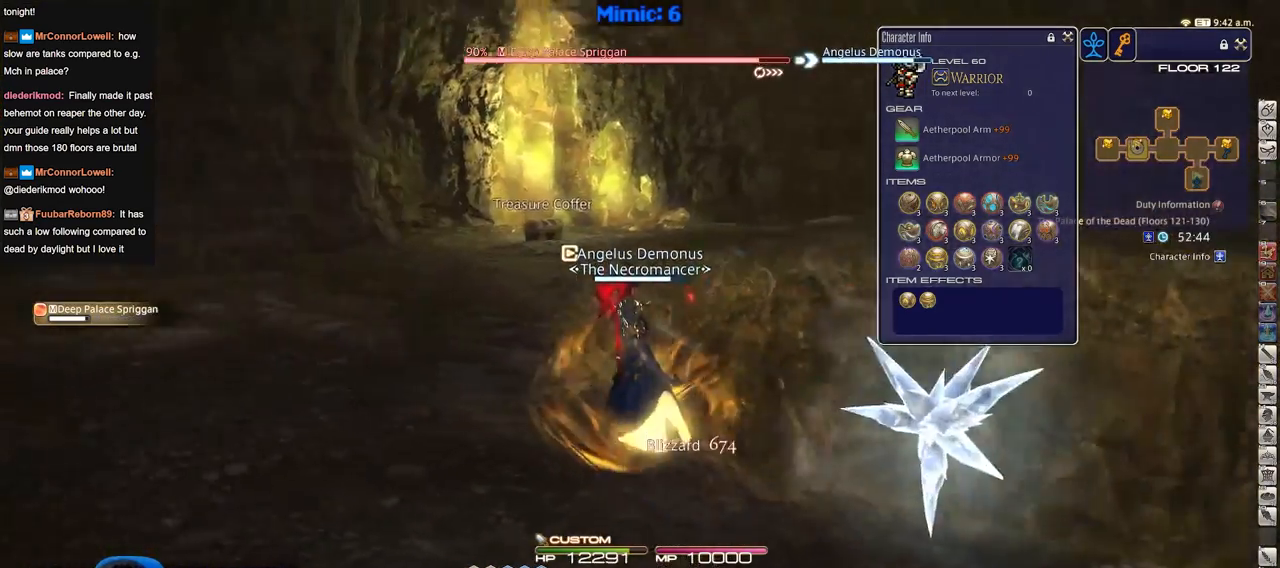
{"keys": ["w"], "events": [[267, "a", "up"]]}
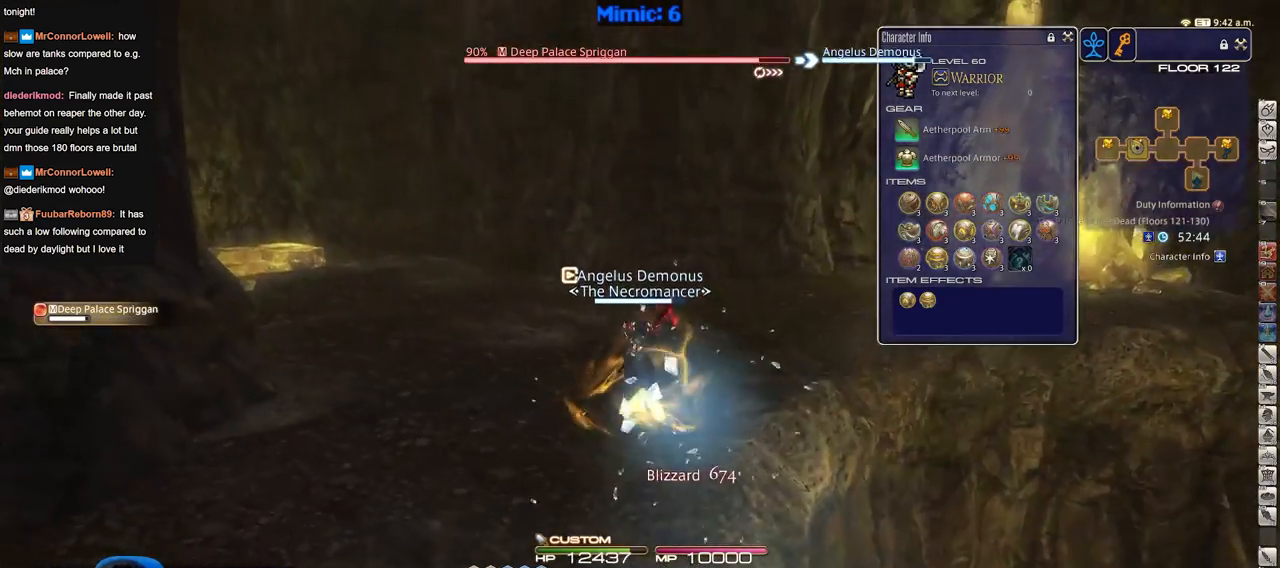
{"keys": ["return", "w"], "events": [[234, "e", "down"], [367, "e", "up"], [467, "return", "down"]]}
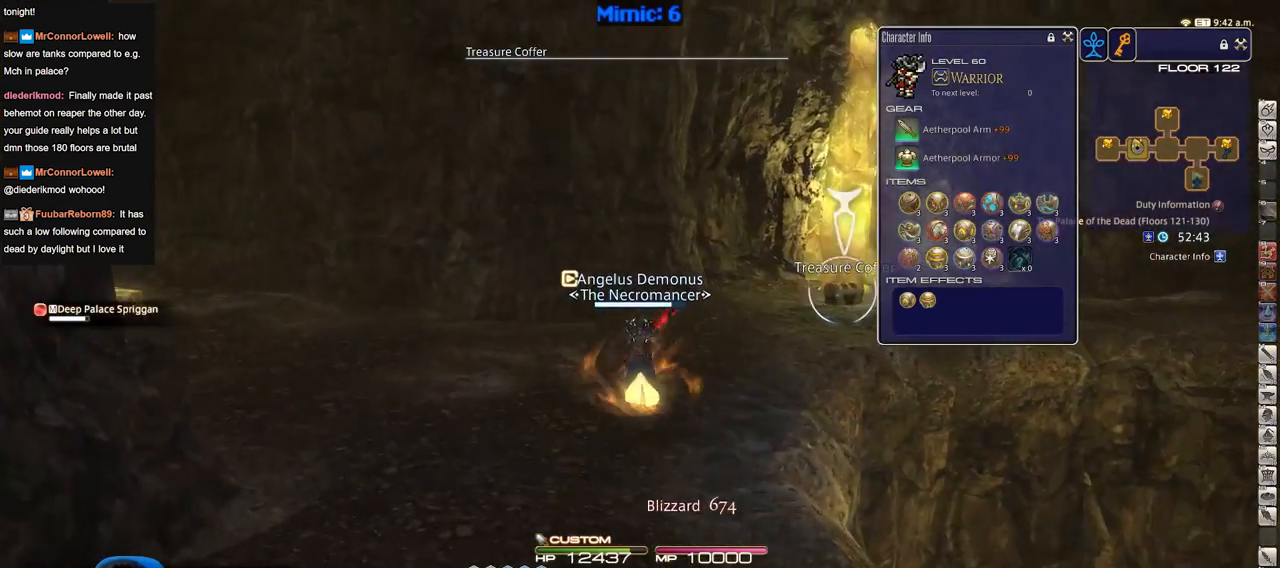
{"keys": ["d", "w"], "events": [[66, "return", "up"], [150, "d", "down"]]}
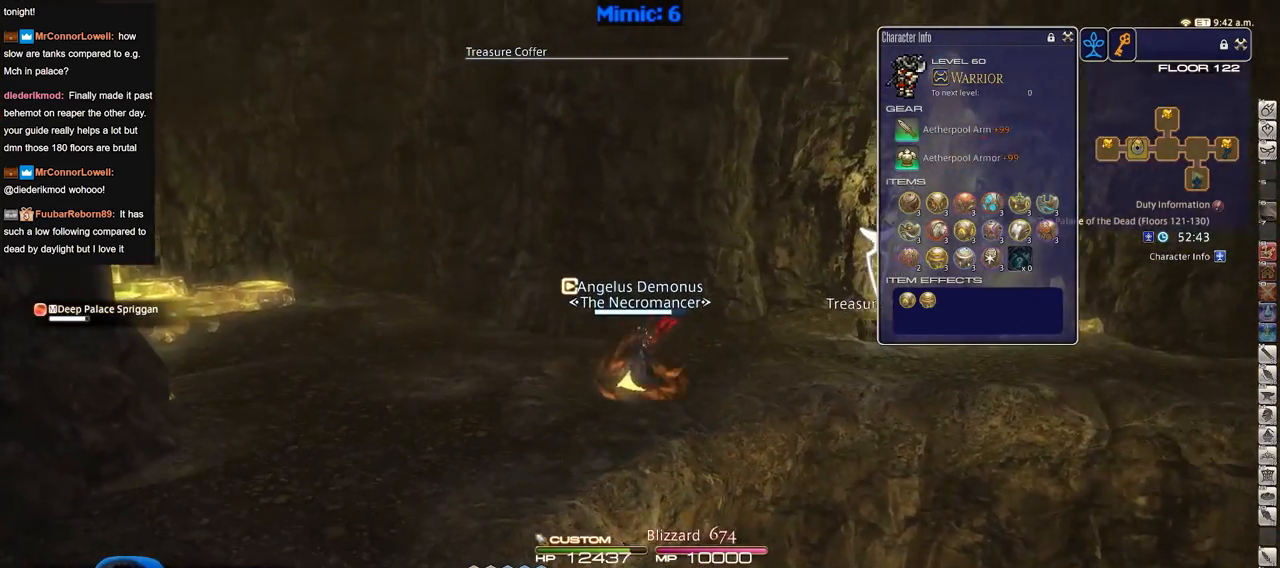
{"keys": ["d", "w"], "events": []}
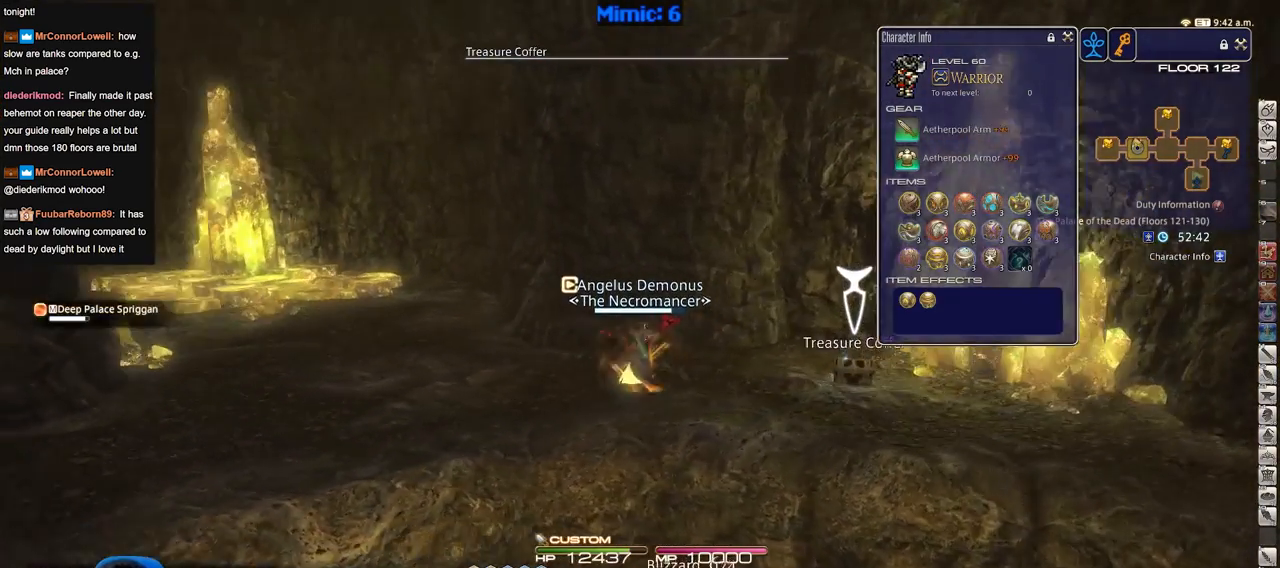
{"keys": ["a", "w"], "events": [[183, "return", "down"], [233, "return", "up"], [317, "a", "down"], [317, "return", "down"], [367, "d", "up"], [467, "return", "up"]]}
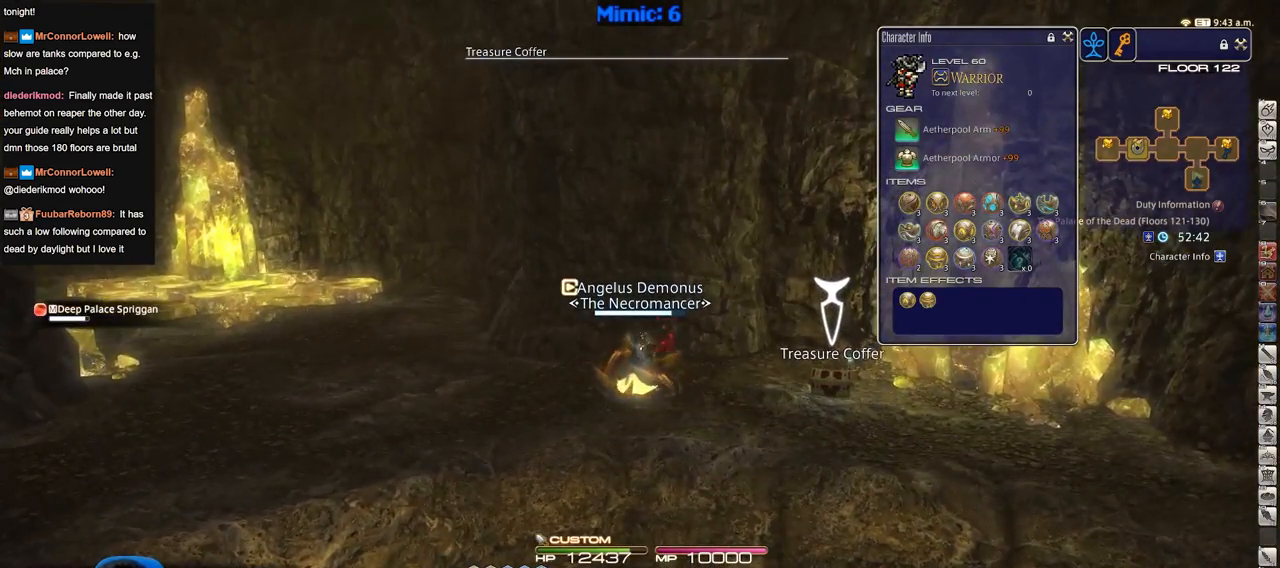
{"keys": ["a", "w"], "events": []}
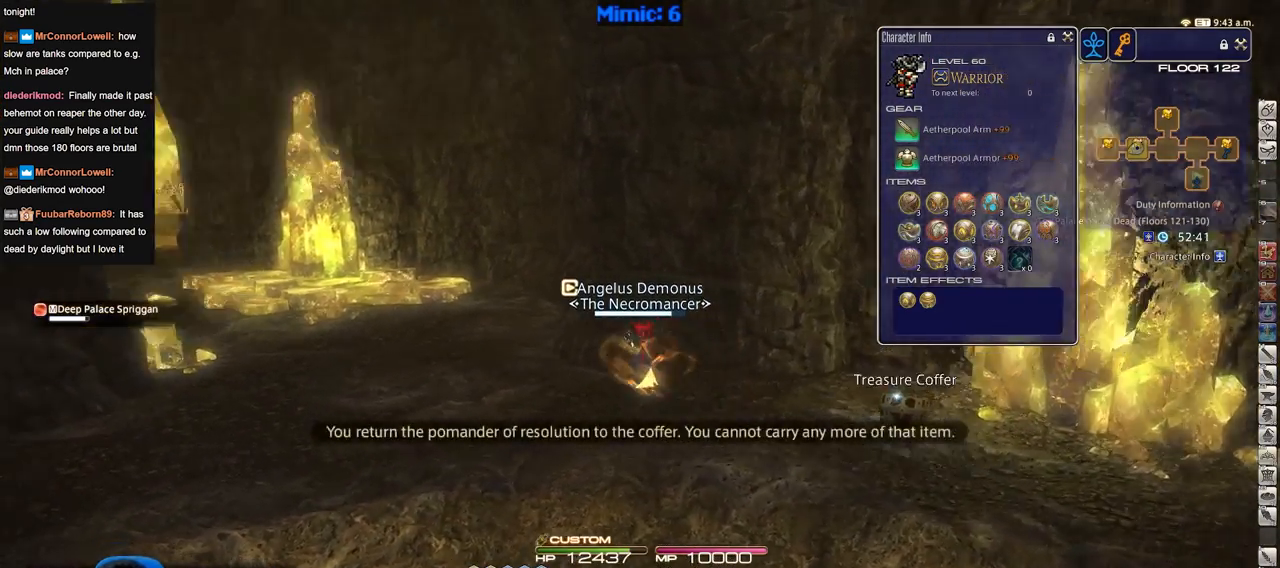
{"keys": ["a", "w"], "events": []}
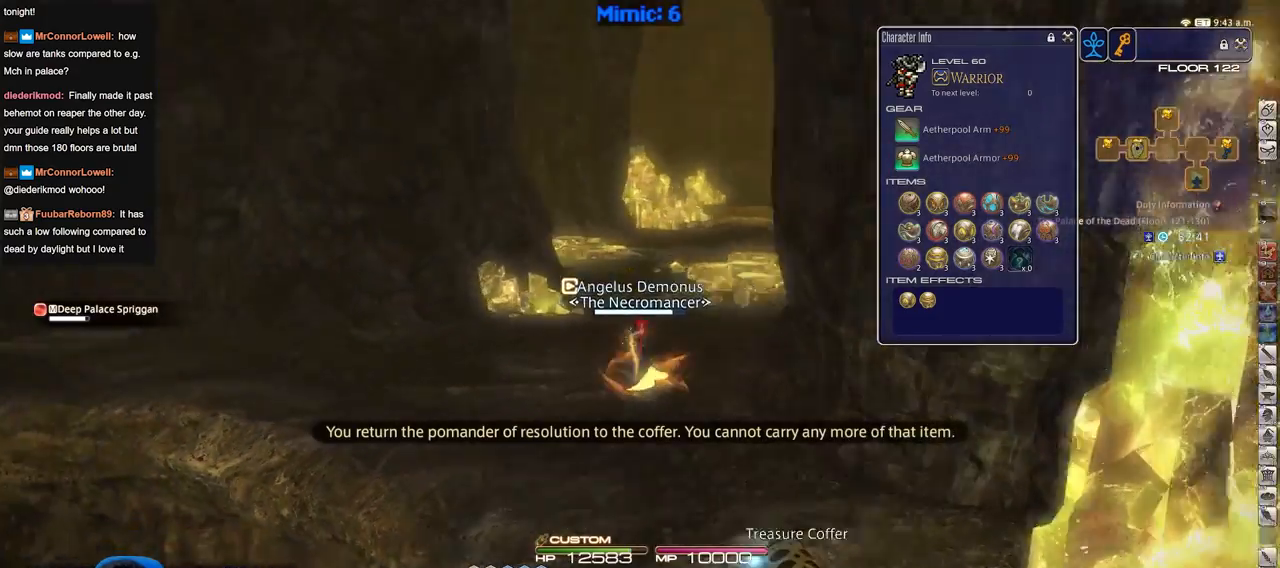
{"keys": ["d", "w"], "events": [[50, "a", "up"], [184, "d", "down"]]}
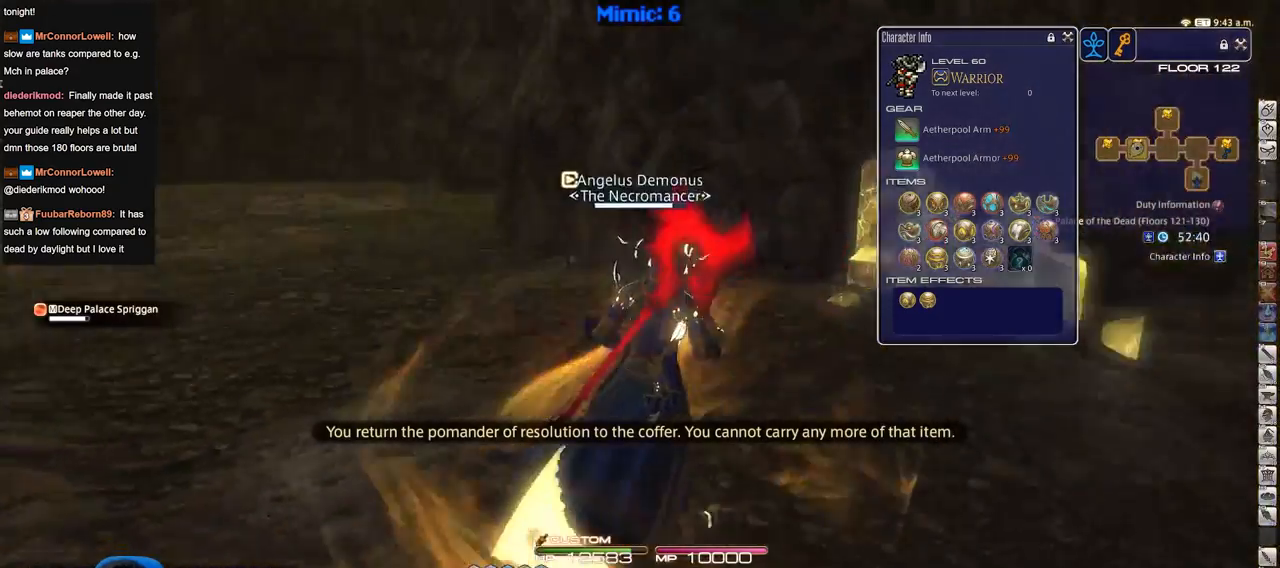
{"keys": ["d", "q", "s"], "events": [[100, "w", "up"], [333, "s", "down"], [484, "q", "down"]]}
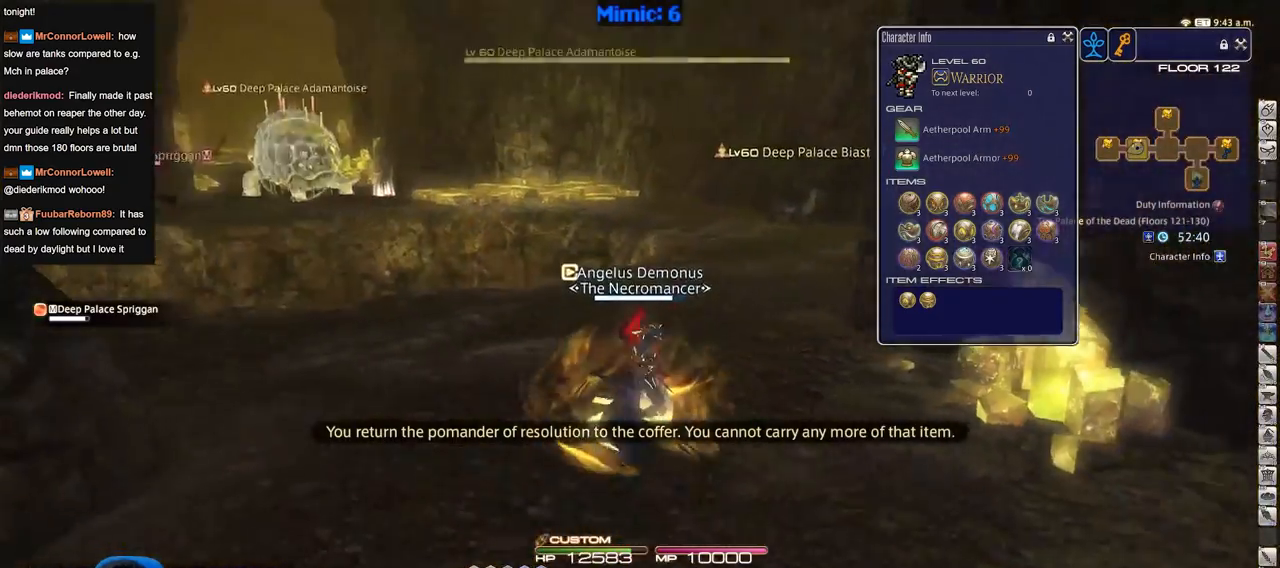
{"keys": ["d", "s"], "events": [[117, "q", "up"]]}
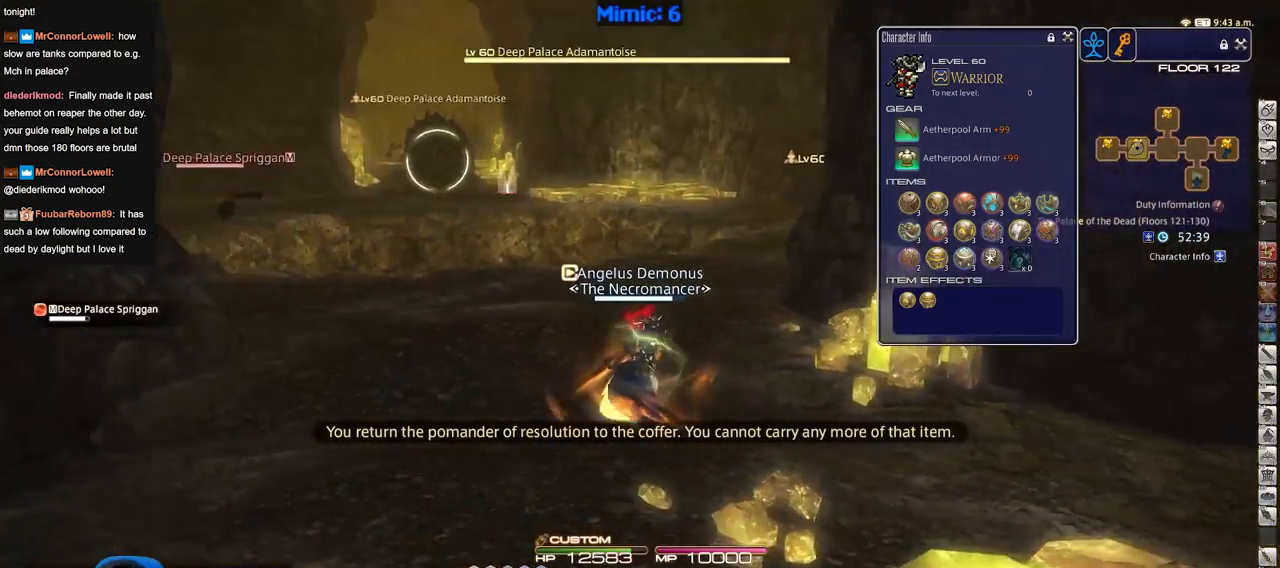
{"keys": ["d"], "events": [[484, "s", "up"]]}
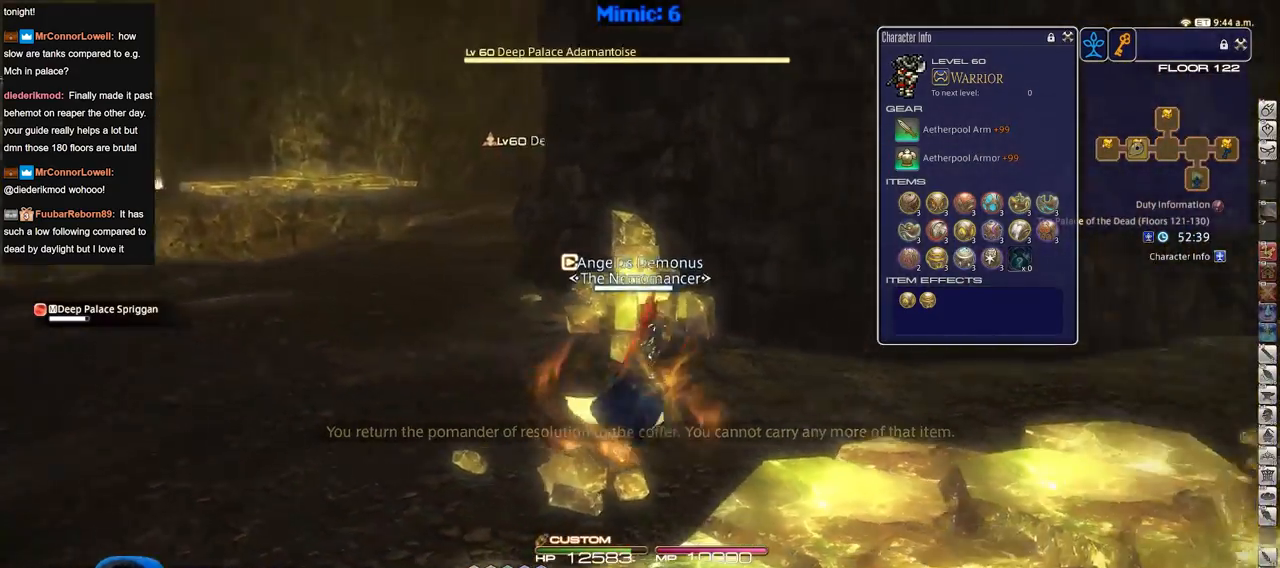
{"keys": ["d", "w"], "events": [[300, "w", "down"]]}
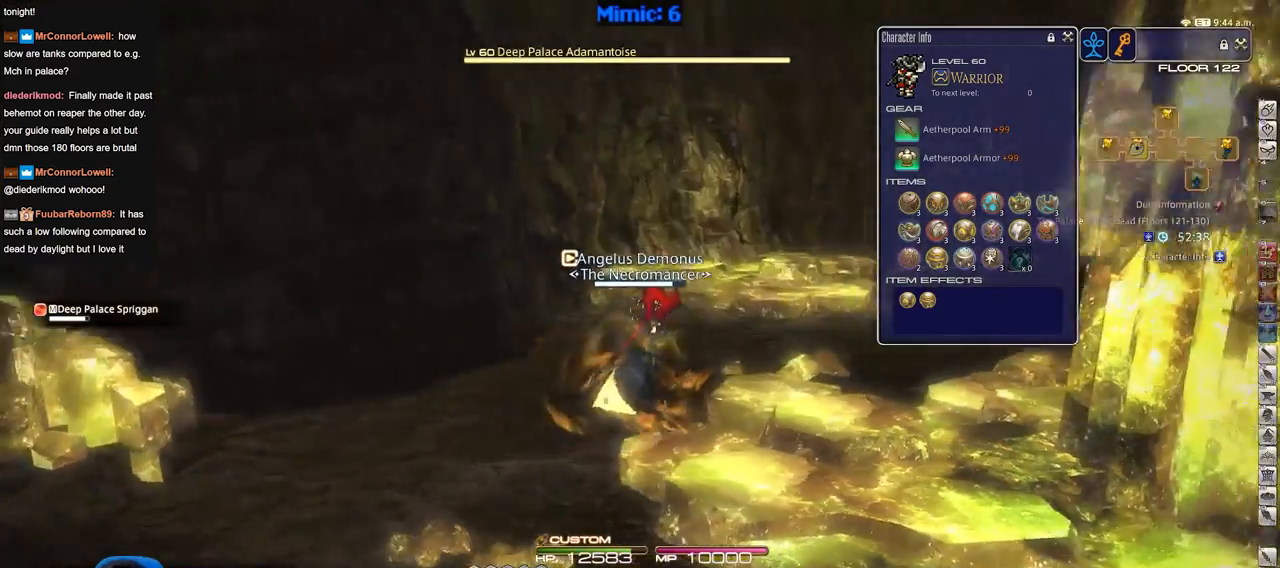
{"keys": ["w"], "events": [[217, "d", "up"]]}
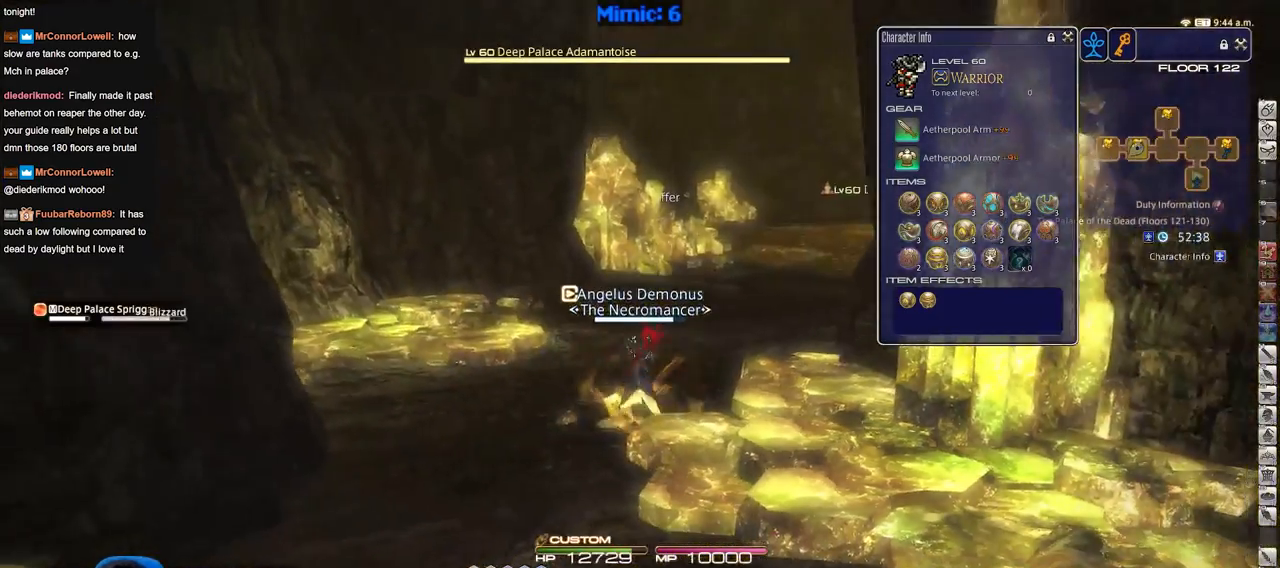
{"keys": ["w"], "events": [[183, "q", "down"], [316, "q", "up"]]}